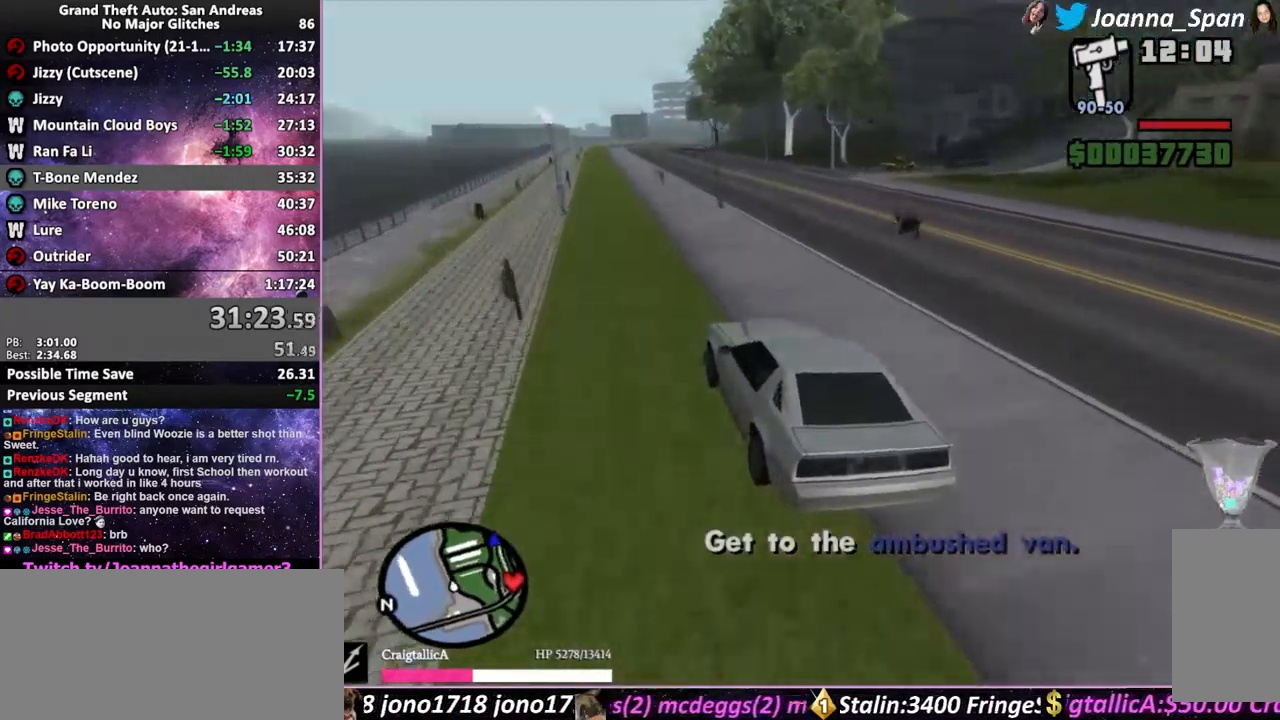
Gameplay with keyboard and mouse; each line is a JSON object with the keys and mouse buttons held at the frame after it. "events" lists presses ("down") and releases ("up") of ".", "/", "0", "1", "2", "3", "4", "5", "6", "7", "8", "9", "a", "alt_l", "alt_r", "b", "backslash", "backspace", "c", "caps_lock", "comma", "ctrl_l", "ctrl_r", "d", "down", "e", "equals", "escape", "f", "f1", "f10", "f11", "f12", "f2", "f3", "f4", "f5", "f6", "f7", "f8", "f9", "g", "h", "i", "j", "k", "l", "lbracket", "left", "m", "minus", "n", "o", "p", "q", "quote", "r", "rbracket", "return", "right", "s", "semicolon", "shift_l", "shift_r", "space", "super", "t", "tab", "tilde", "u", "up", "v", "w", "x", "y", "z", "mouse_left", "mouse_wheel", "mouse_right", "mouse_mb4" and "mouse_mb5" between this image and that frame as [ms after this image, input, new state], when the widget could be followed in between. "mouse_left", "mouse_wheel", "mouse_right", "mouse_mb4", "mouse_mb5" = the "left", "wheel", "right", "mb4", "mb5" buttons of the "mouse" list. No other keys are recorded. "wheel" means that the mouse wheel is clicked or scrolled. Not read: mouse_move.
{"keys": ["f5", "w"], "mouse": [], "events": []}
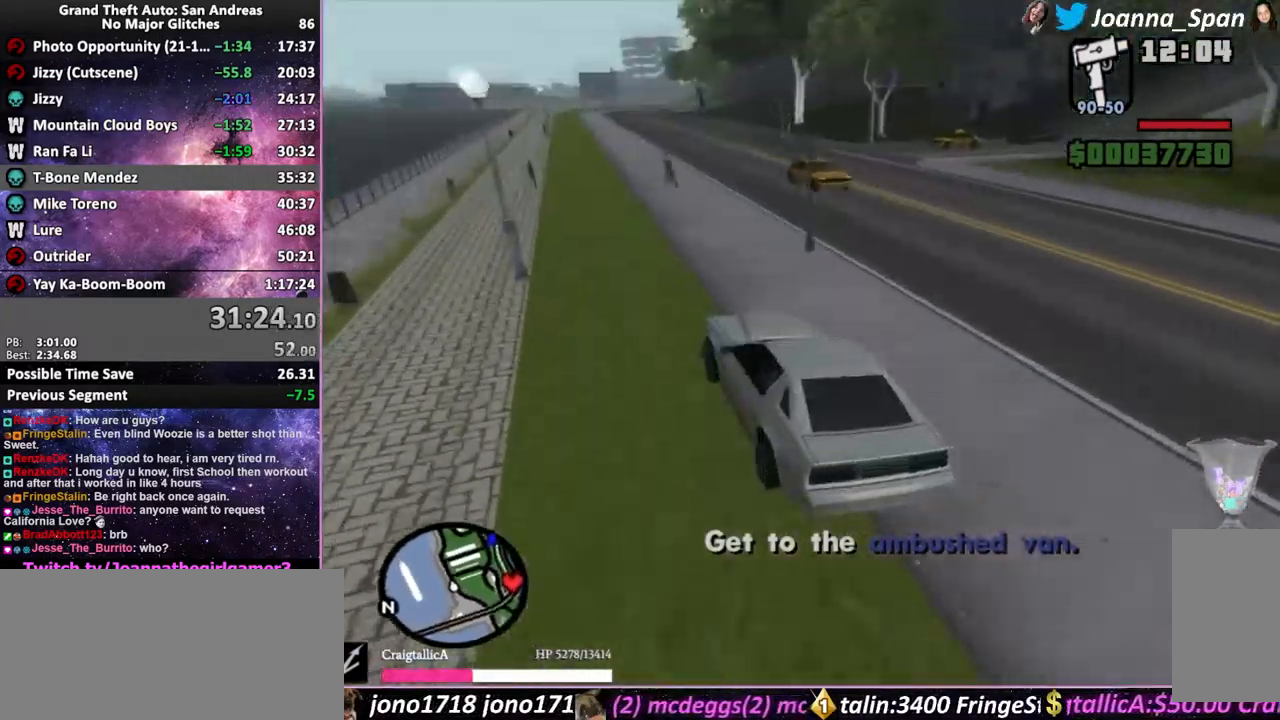
{"keys": ["f5", "w"], "mouse": [], "events": []}
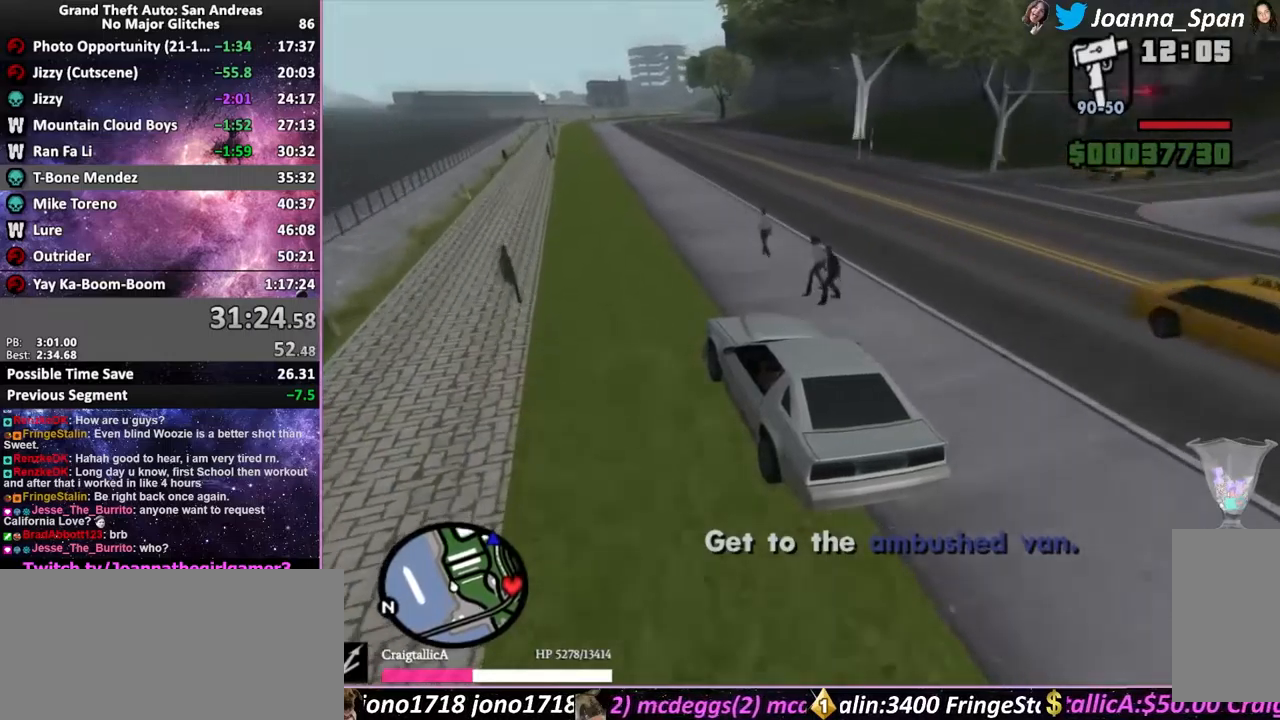
{"keys": ["d", "f5", "f8", "w"], "mouse": [], "events": [[417, "d", "down"], [417, "f8", "down"]]}
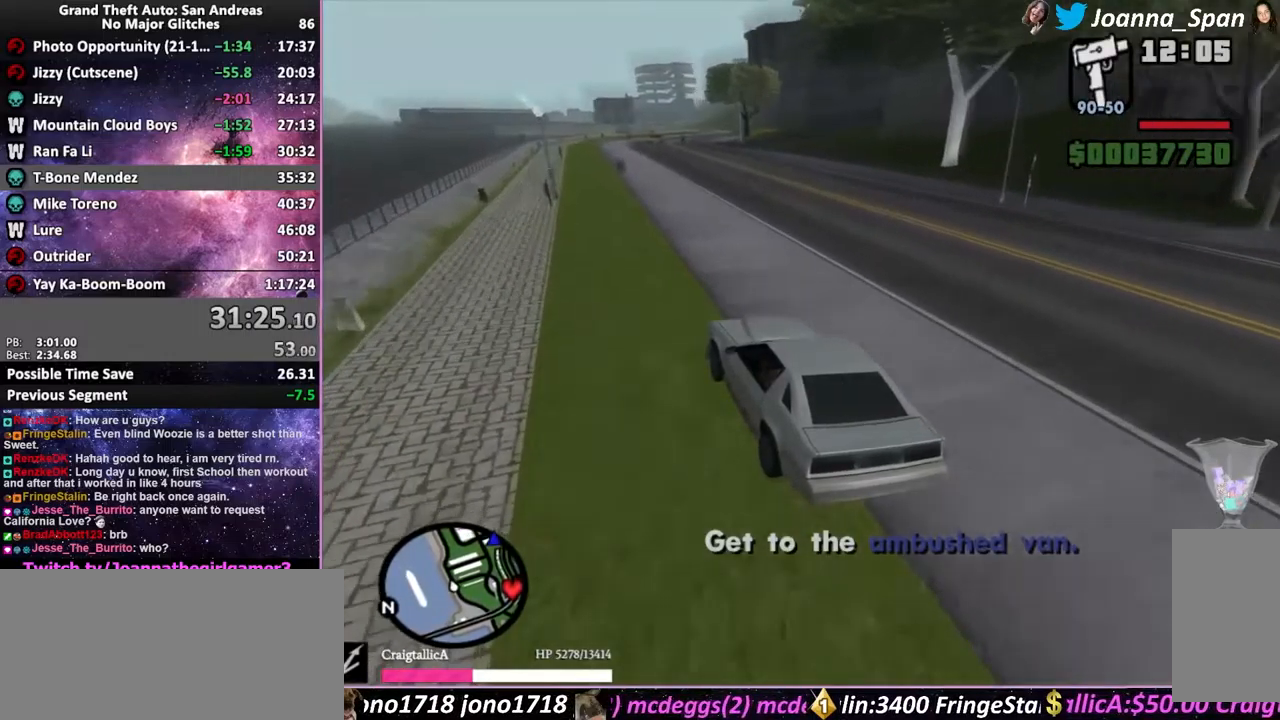
{"keys": ["f5", "w"], "mouse": [], "events": [[17, "d", "up"], [17, "f8", "up"], [134, "d", "down"], [134, "f8", "down"], [250, "d", "up"], [250, "f8", "up"]]}
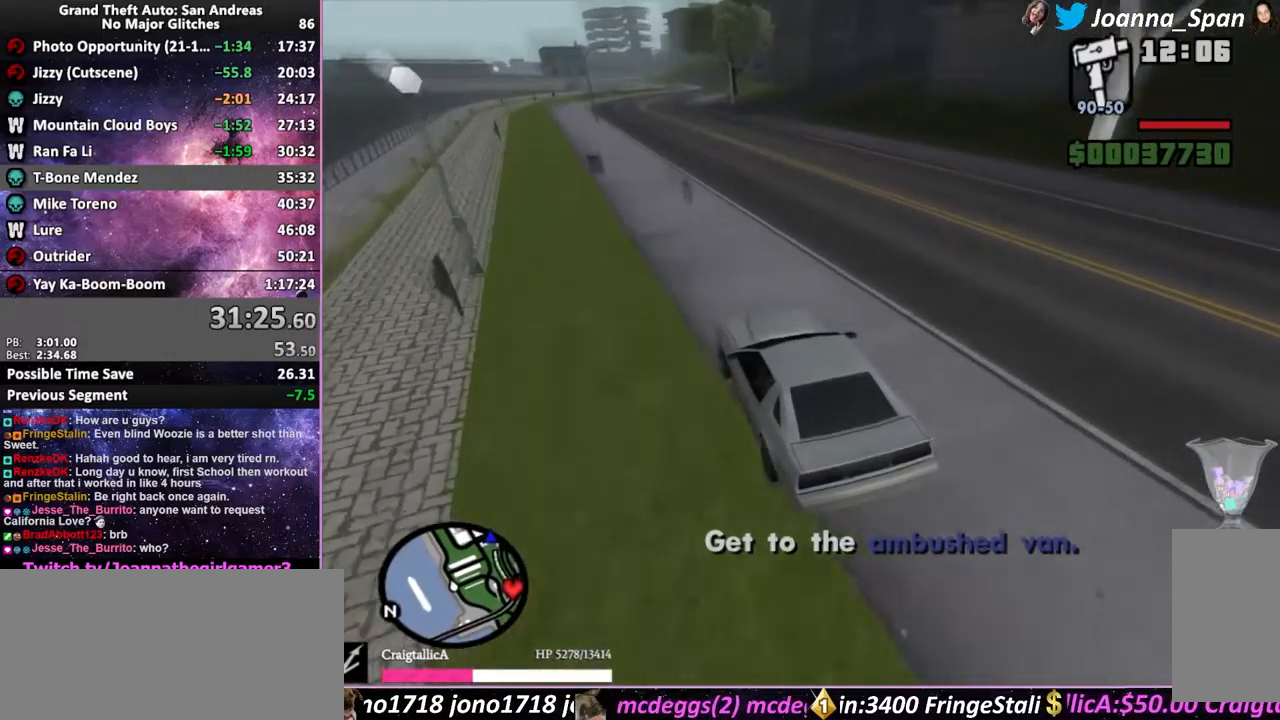
{"keys": ["d", "f8"], "mouse": [], "events": [[50, "d", "down"], [50, "f8", "down"], [234, "f5", "up"], [234, "w", "up"]]}
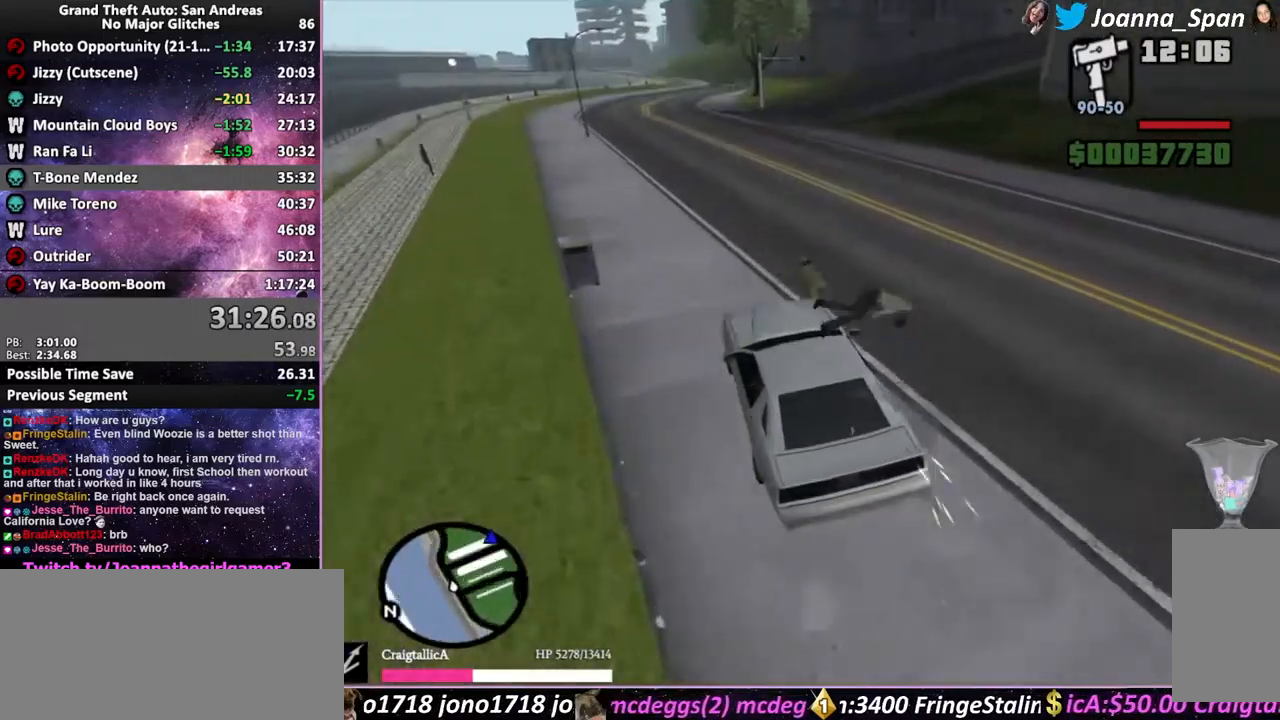
{"keys": ["d", "f5", "f8", "w"], "mouse": [], "events": [[50, "f5", "down"], [50, "w", "down"], [100, "d", "up"], [100, "f8", "up"], [250, "d", "down"], [250, "f8", "down"]]}
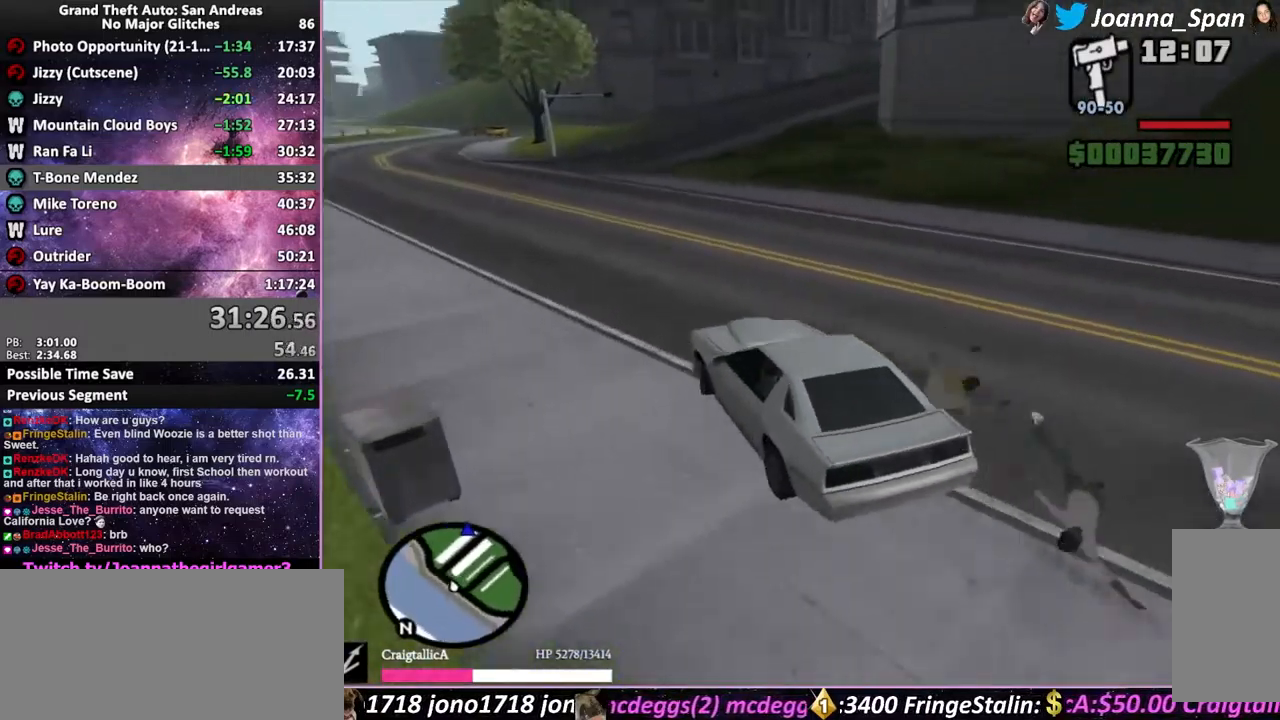
{"keys": ["f5", "w"], "mouse": [], "events": [[84, "d", "up"], [84, "f8", "up"]]}
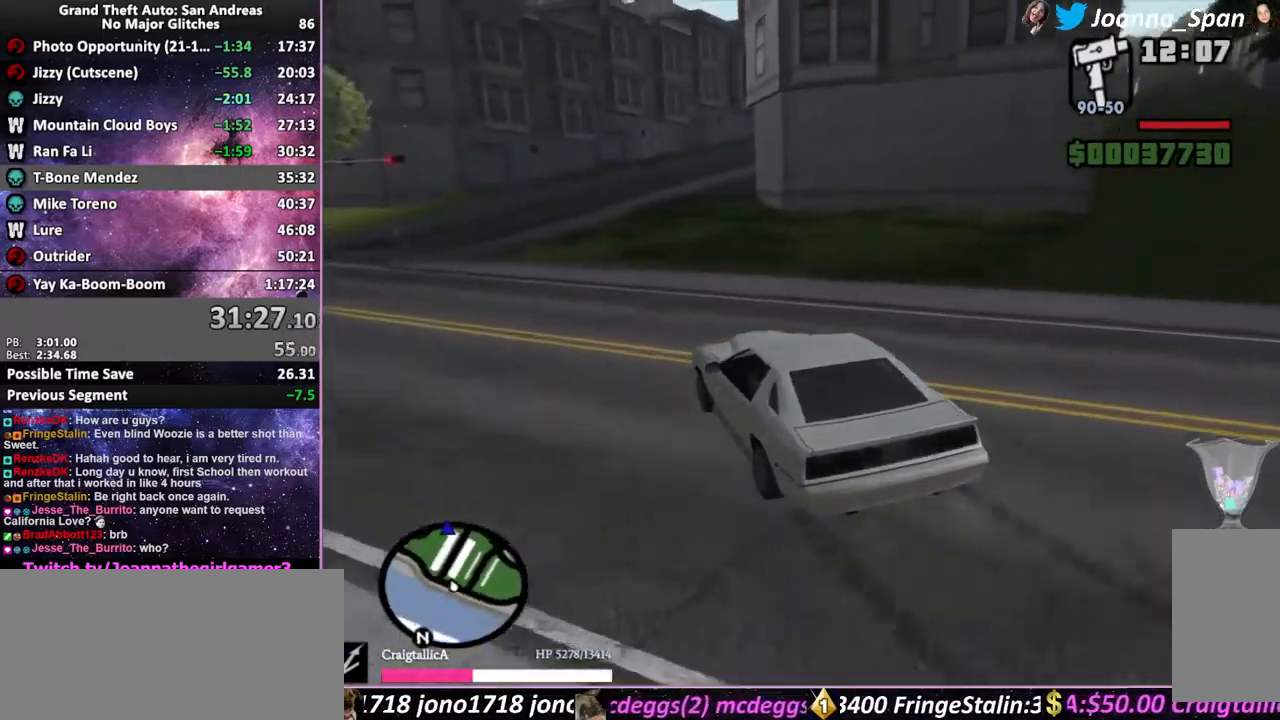
{"keys": ["f5", "w"], "mouse": [], "events": []}
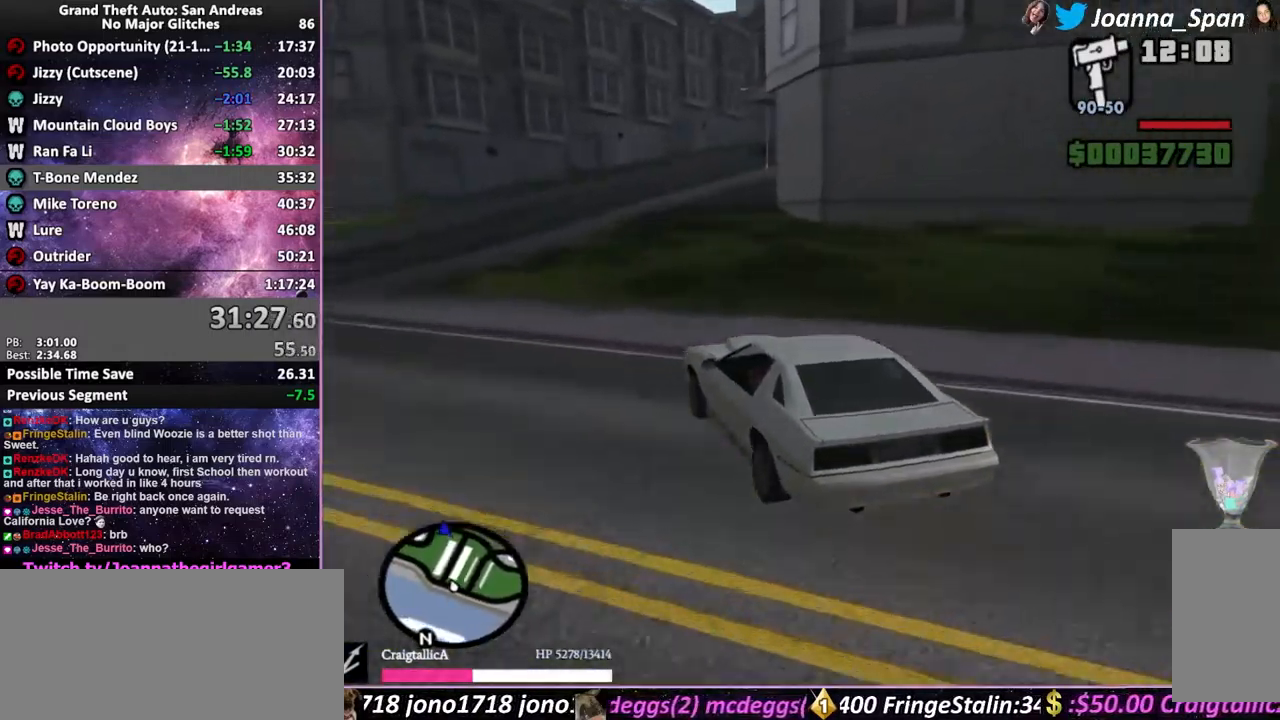
{"keys": ["d", "f5", "f8", "w"], "mouse": [], "events": [[467, "d", "down"], [467, "f8", "down"]]}
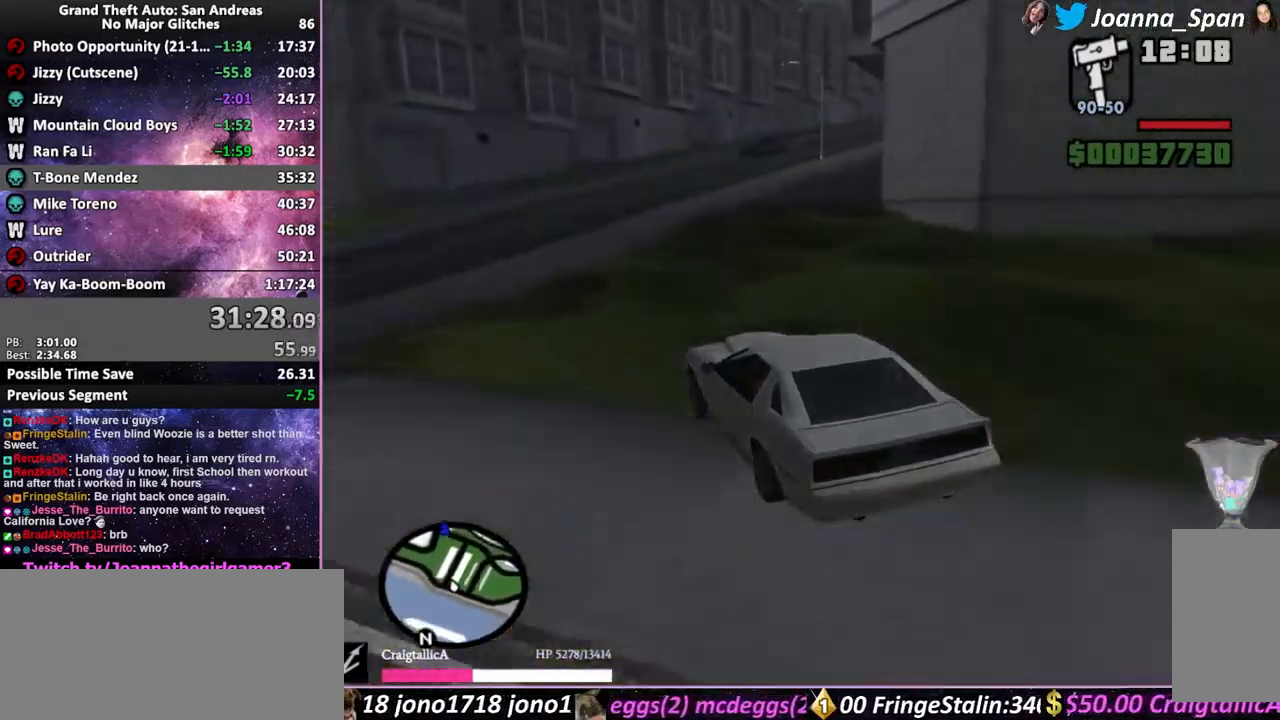
{"keys": ["f5", "w"], "mouse": [], "events": [[217, "d", "up"], [217, "f8", "up"], [367, "d", "down"], [367, "f8", "down"], [450, "d", "up"], [450, "f8", "up"]]}
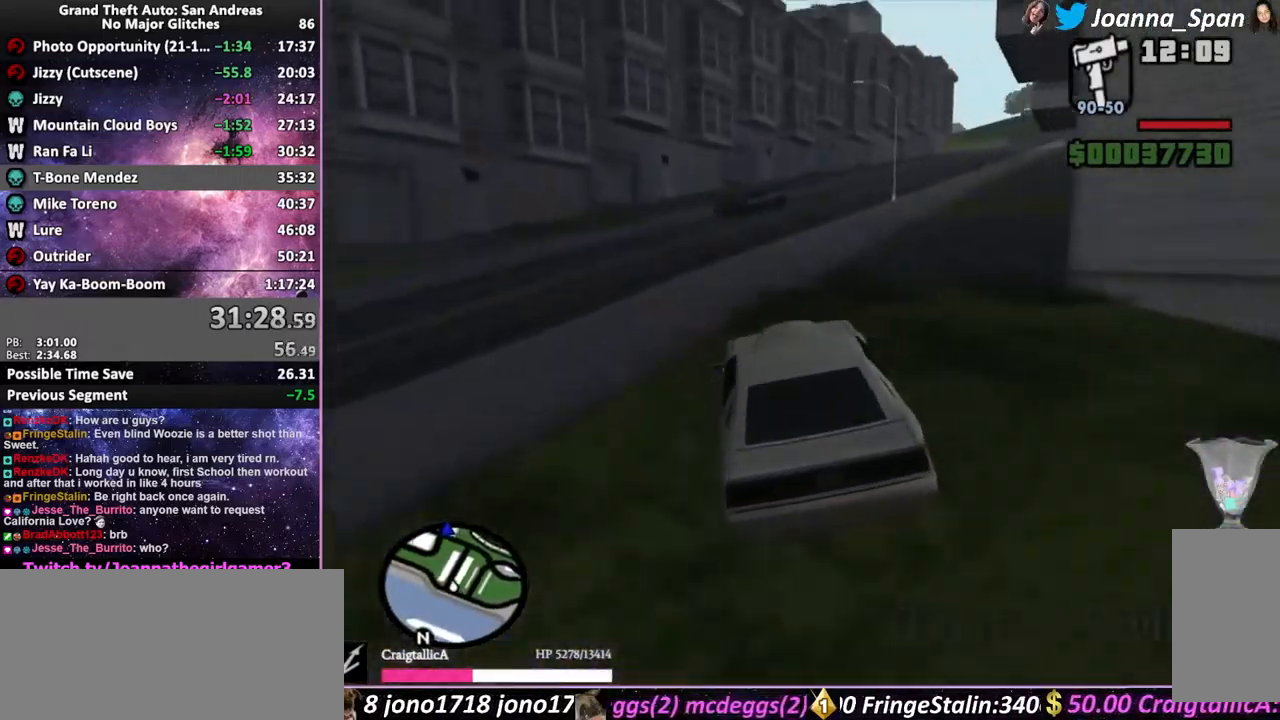
{"keys": ["d", "f5", "f8", "w"], "mouse": [], "events": [[350, "d", "down"], [350, "f8", "down"]]}
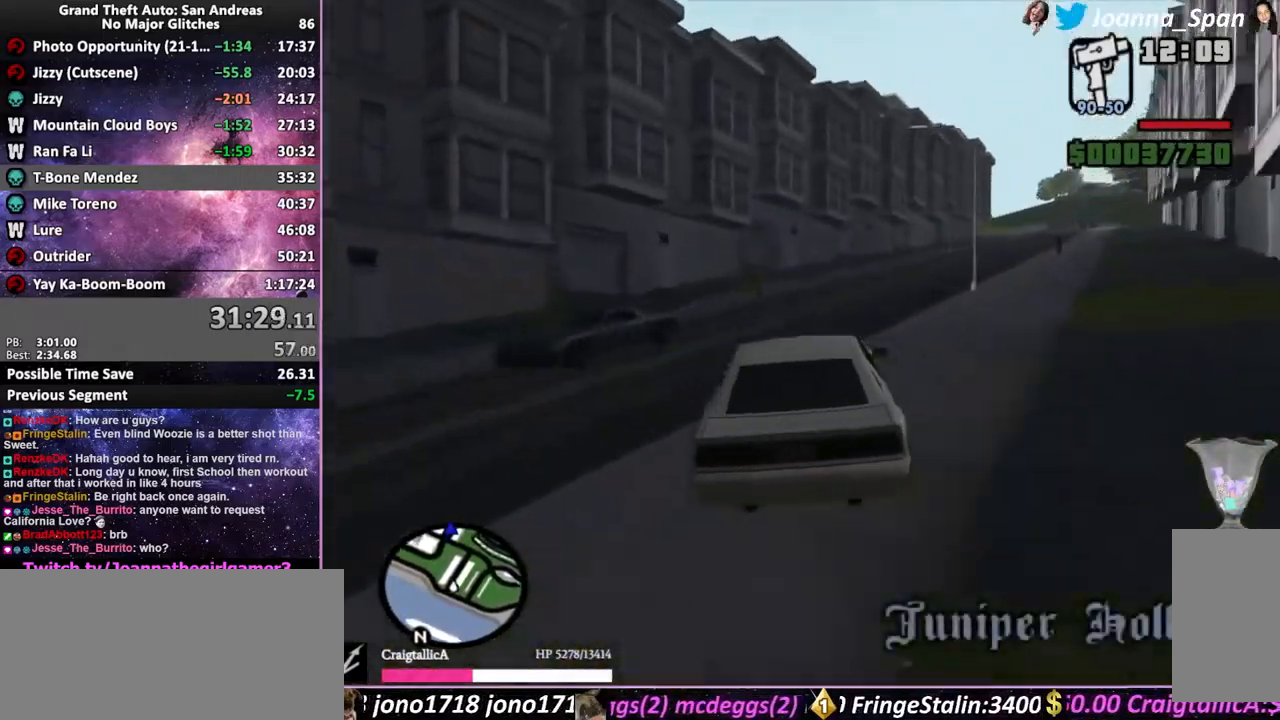
{"keys": ["f5", "w"], "mouse": [], "events": [[17, "d", "up"], [17, "f8", "up"], [184, "d", "down"], [184, "f8", "down"], [367, "d", "up"], [367, "f8", "up"]]}
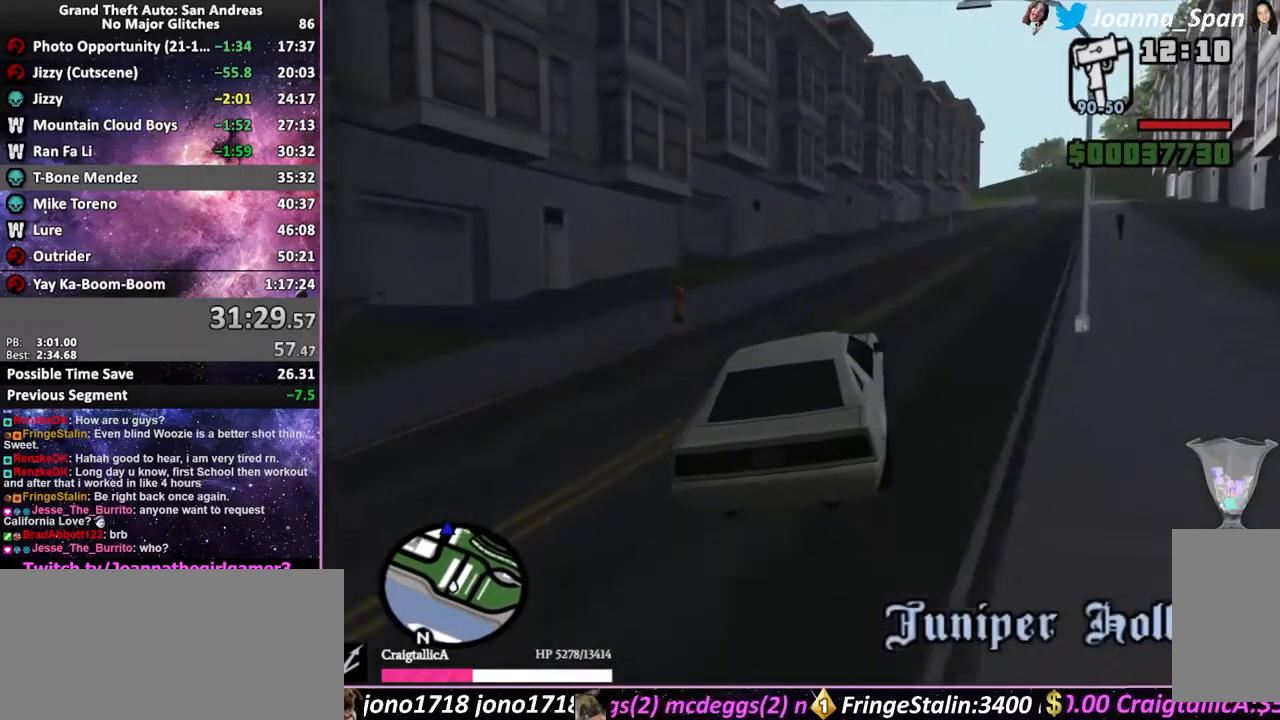
{"keys": ["f5", "w"], "mouse": [], "events": [[167, "d", "down"], [167, "f8", "down"], [433, "d", "up"], [433, "f8", "up"]]}
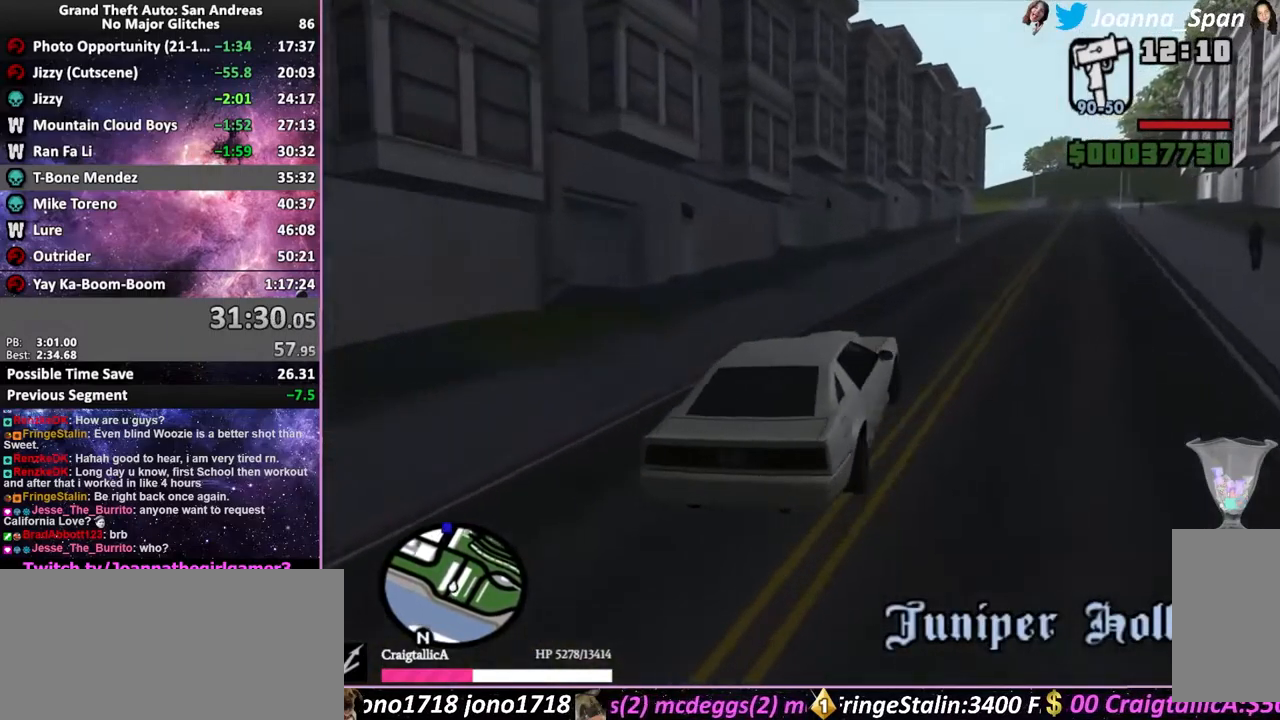
{"keys": ["f5", "w"], "mouse": [], "events": []}
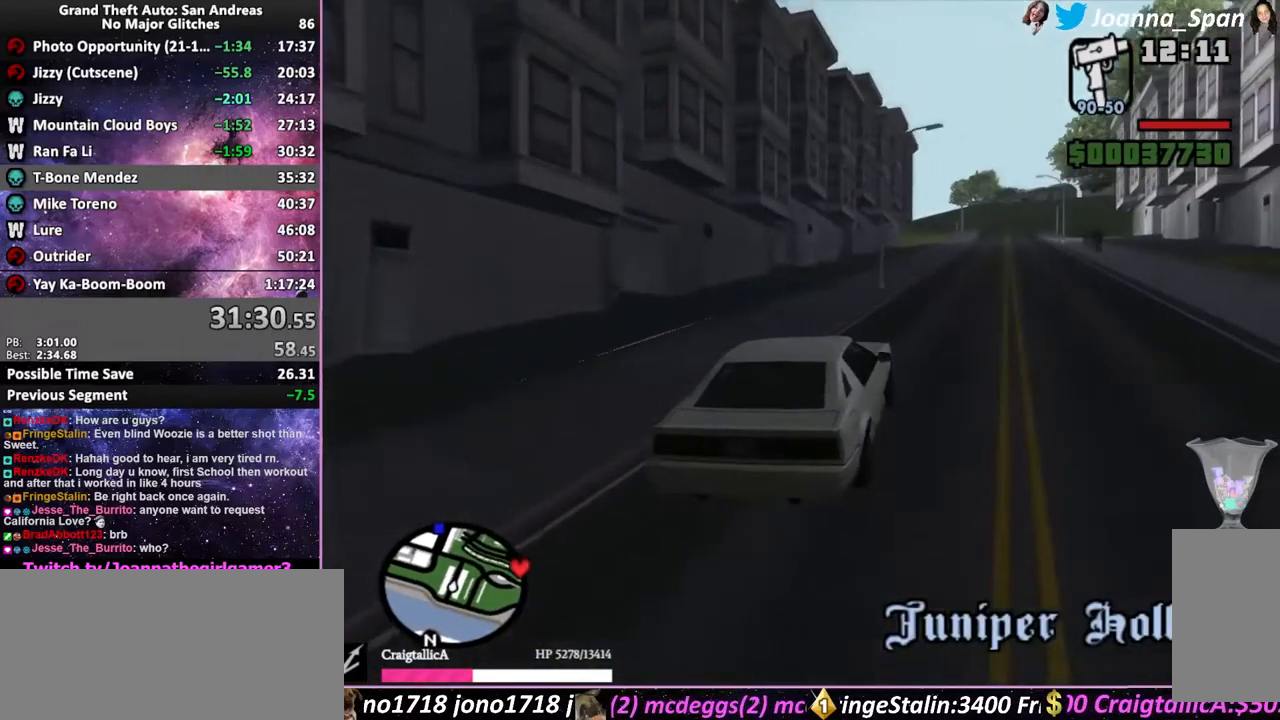
{"keys": ["f5", "w"], "mouse": [], "events": [[100, "d", "down"], [100, "f8", "down"], [367, "d", "up"], [367, "f8", "up"]]}
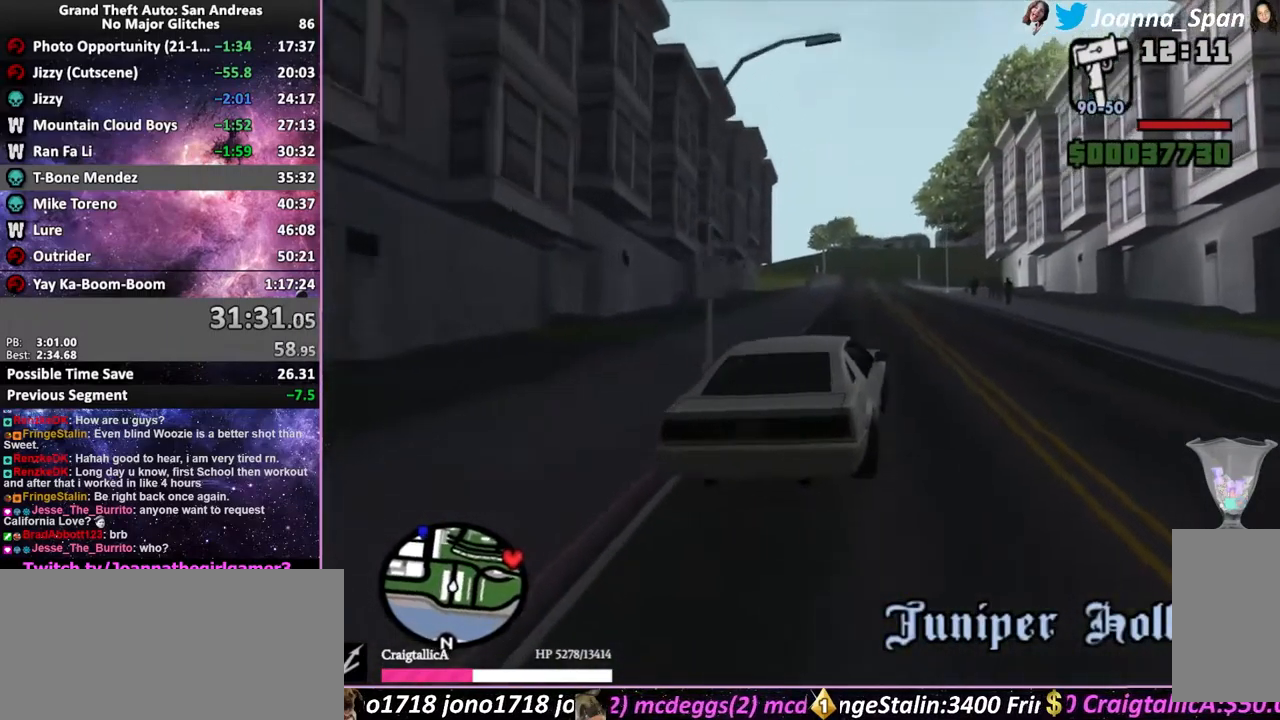
{"keys": ["f5", "w"], "mouse": [], "events": []}
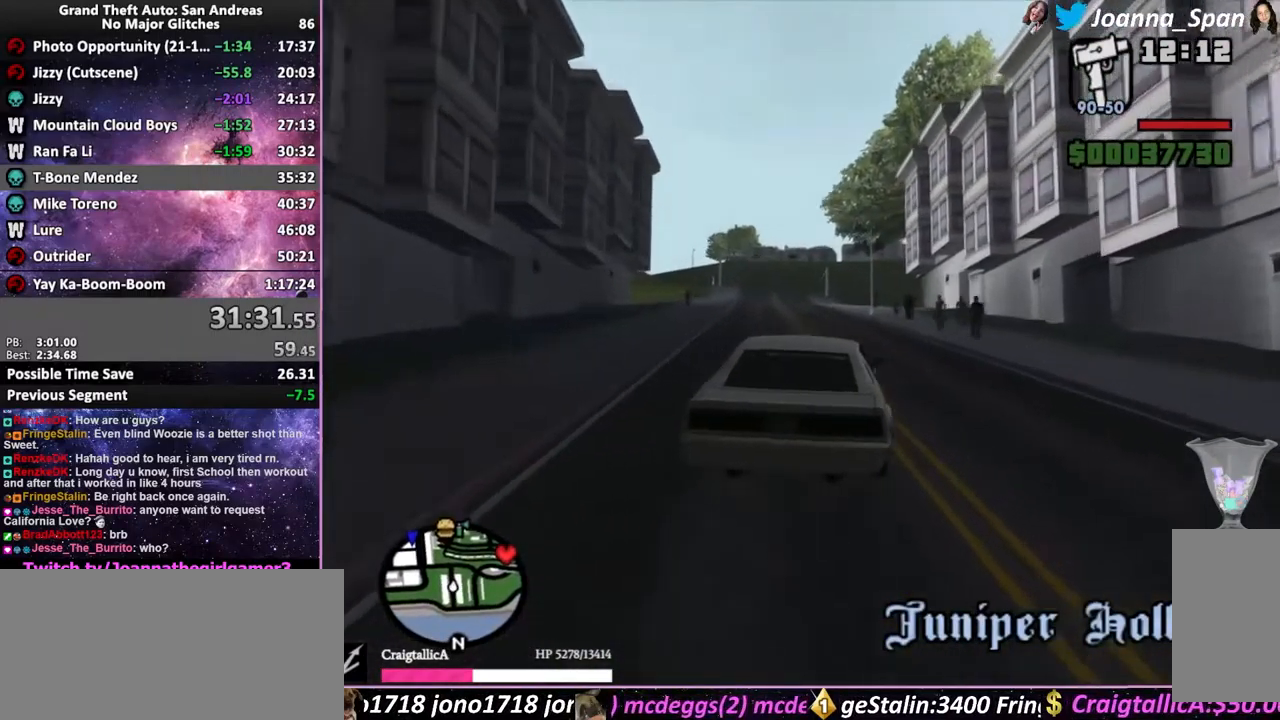
{"keys": ["a", "f5", "f7", "w"], "mouse": [], "events": [[383, "a", "down"], [383, "f7", "down"]]}
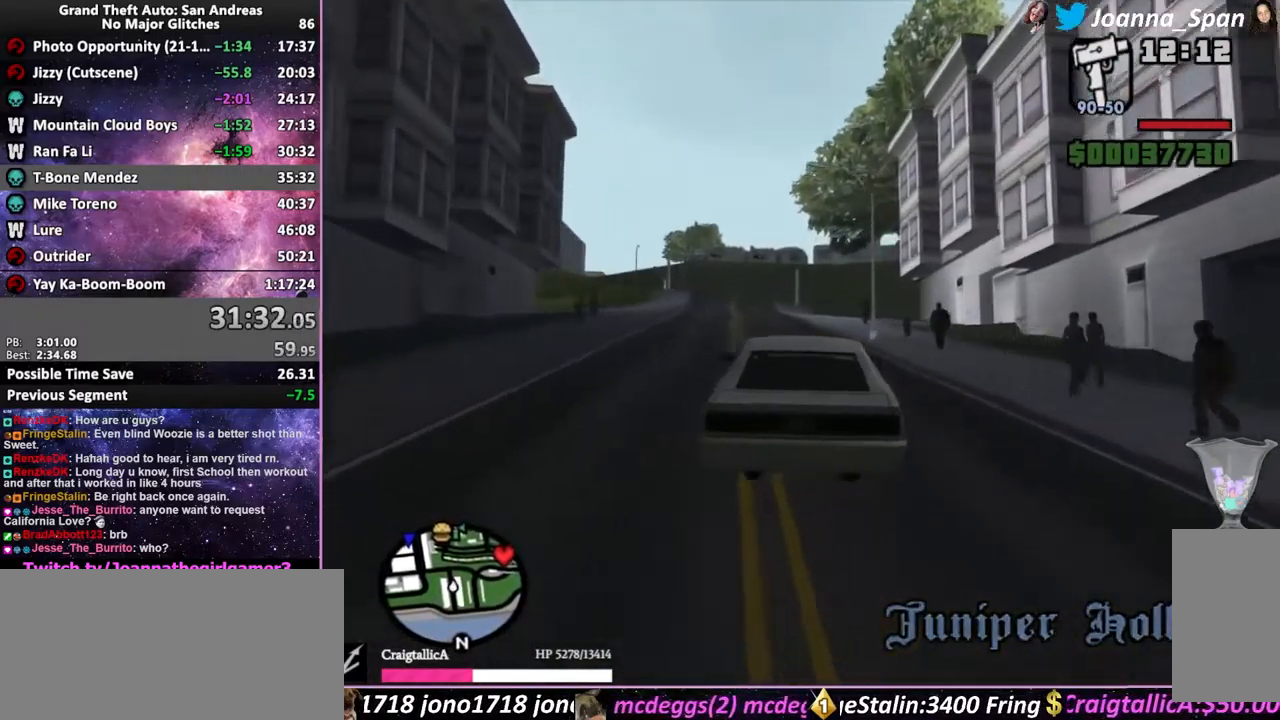
{"keys": ["a", "f5", "f7", "w"], "mouse": [], "events": [[167, "a", "up"], [167, "f7", "up"], [467, "a", "down"], [467, "f7", "down"]]}
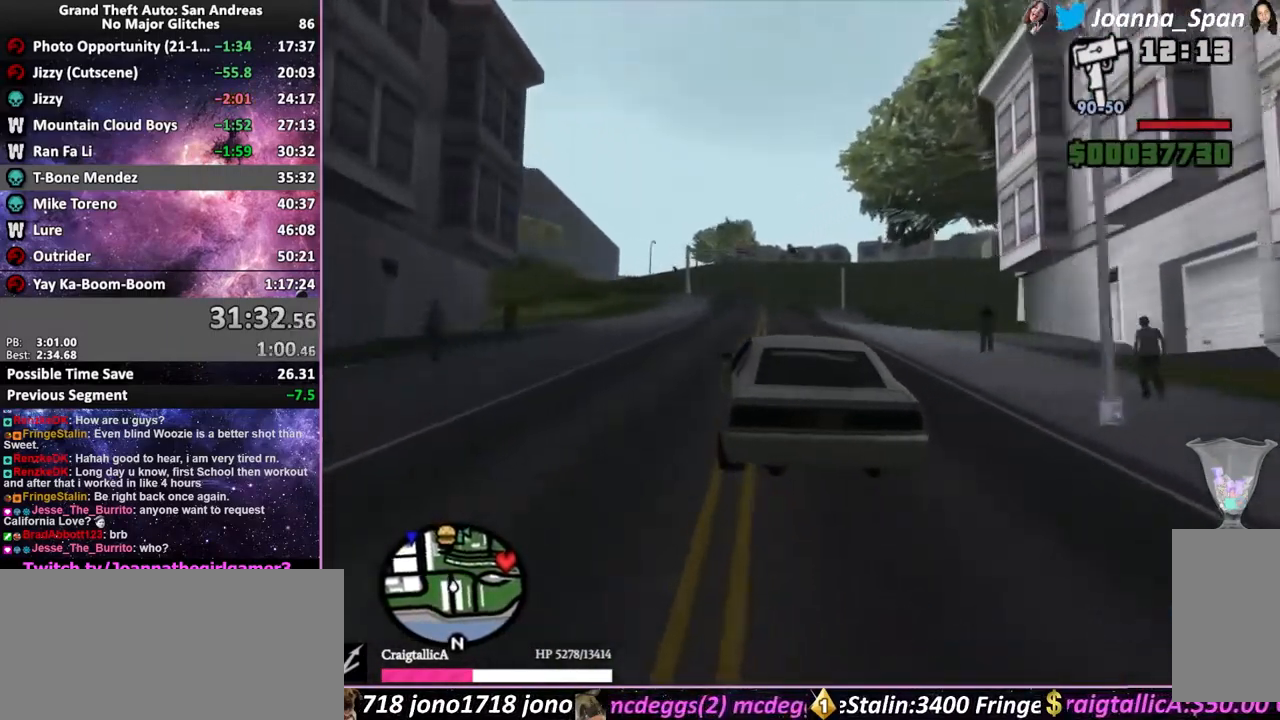
{"keys": ["a", "f5", "f7", "w"], "mouse": [], "events": [[233, "a", "up"], [233, "f7", "up"], [417, "a", "down"], [417, "f7", "down"]]}
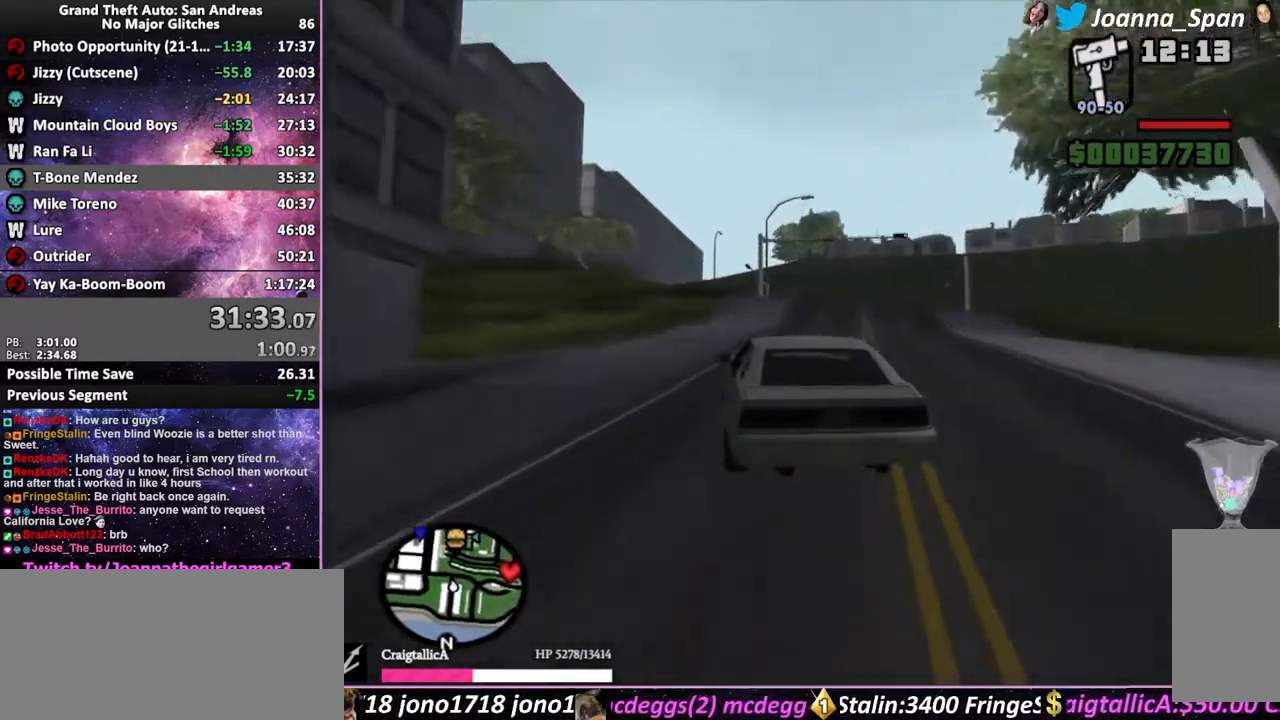
{"keys": ["f5", "w"], "mouse": [], "events": [[383, "a", "up"], [383, "f7", "up"]]}
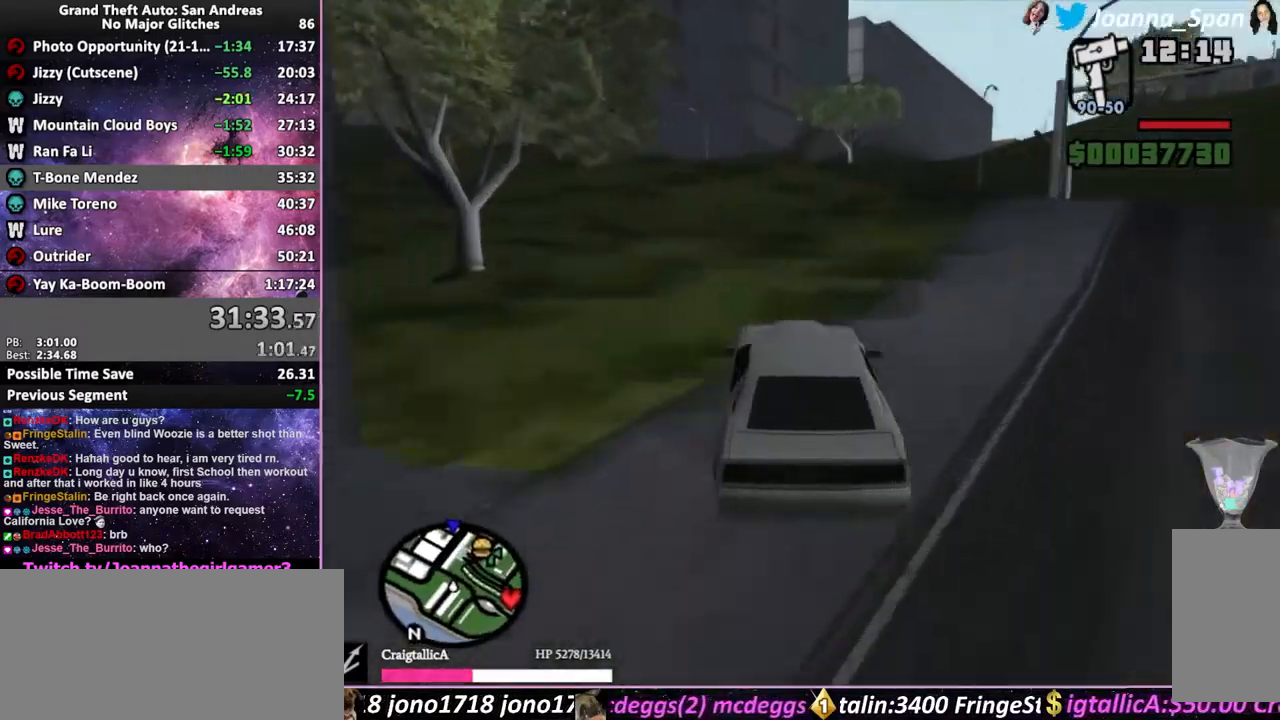
{"keys": ["a", "f5", "f7", "w"], "mouse": [], "events": [[300, "a", "down"], [300, "f7", "down"]]}
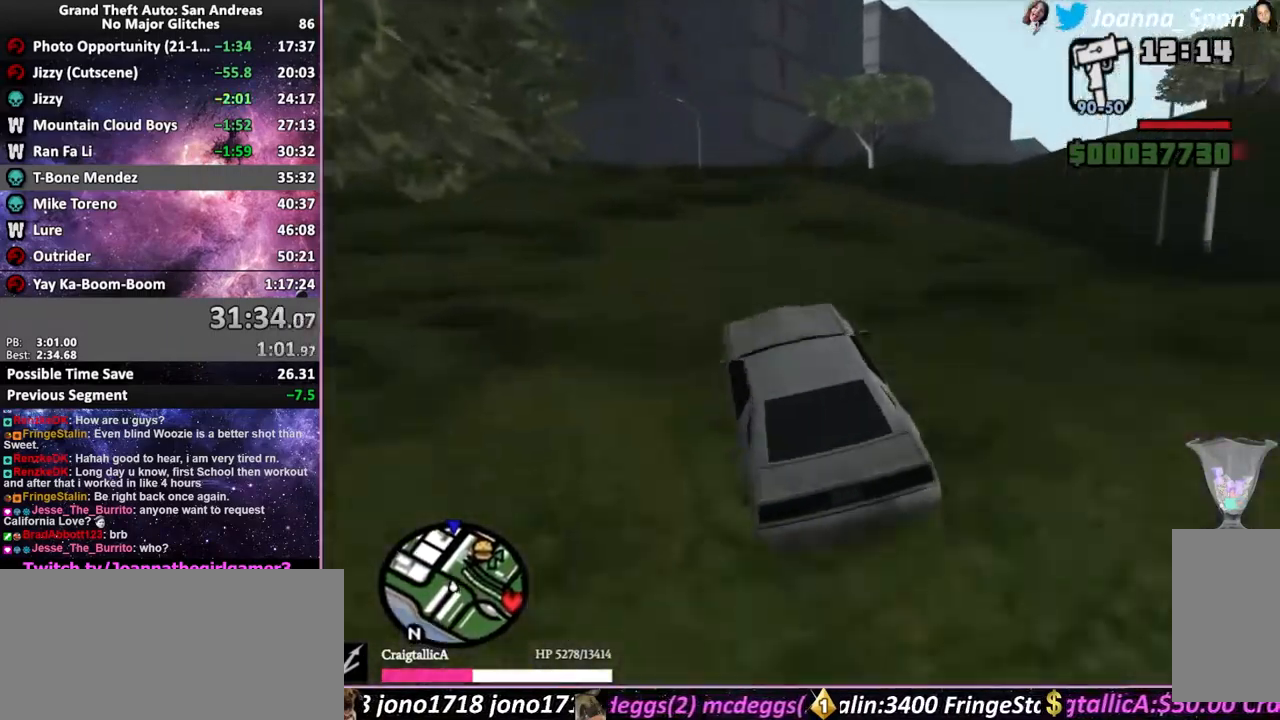
{"keys": ["a", "f5", "f7", "w"], "mouse": [], "events": [[266, "a", "up"], [266, "f7", "up"], [449, "a", "down"], [449, "f7", "down"]]}
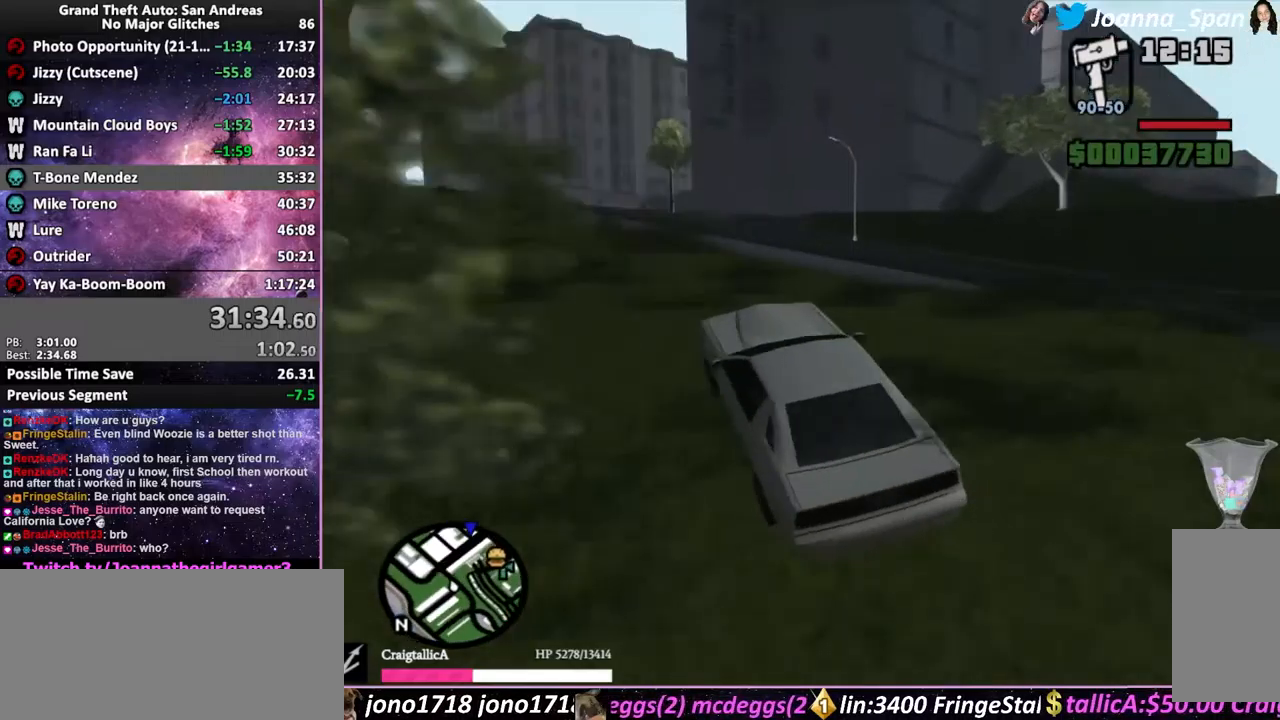
{"keys": ["f5", "w"], "mouse": [], "events": [[333, "a", "up"], [333, "f7", "up"]]}
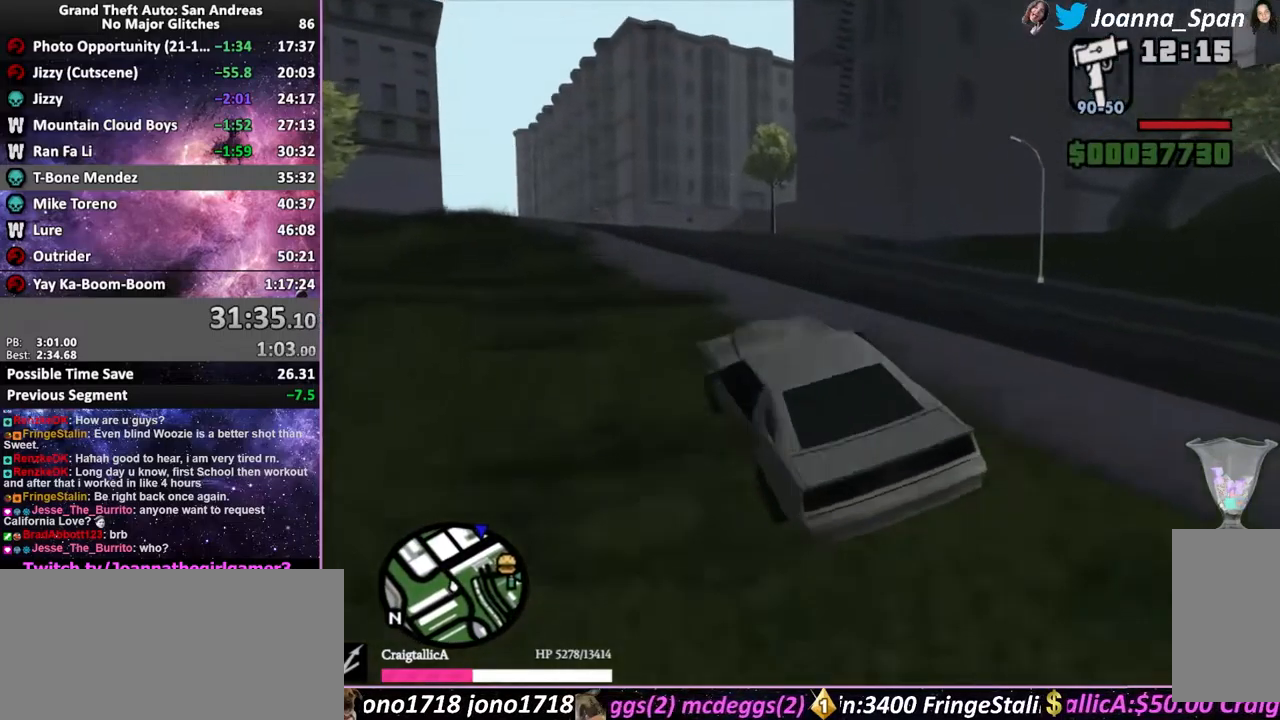
{"keys": ["f5", "w"], "mouse": [], "events": [[200, "a", "down"], [200, "f7", "down"], [400, "a", "up"], [400, "f7", "up"]]}
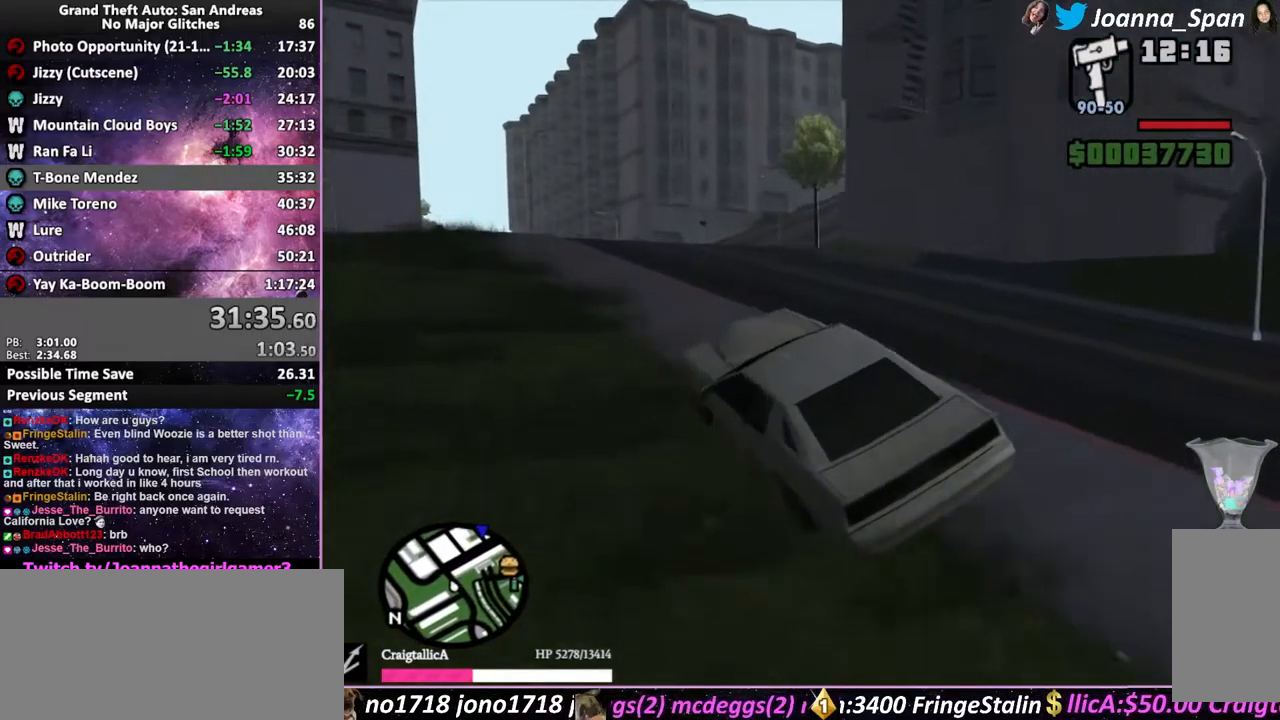
{"keys": ["f5", "w"], "mouse": [], "events": []}
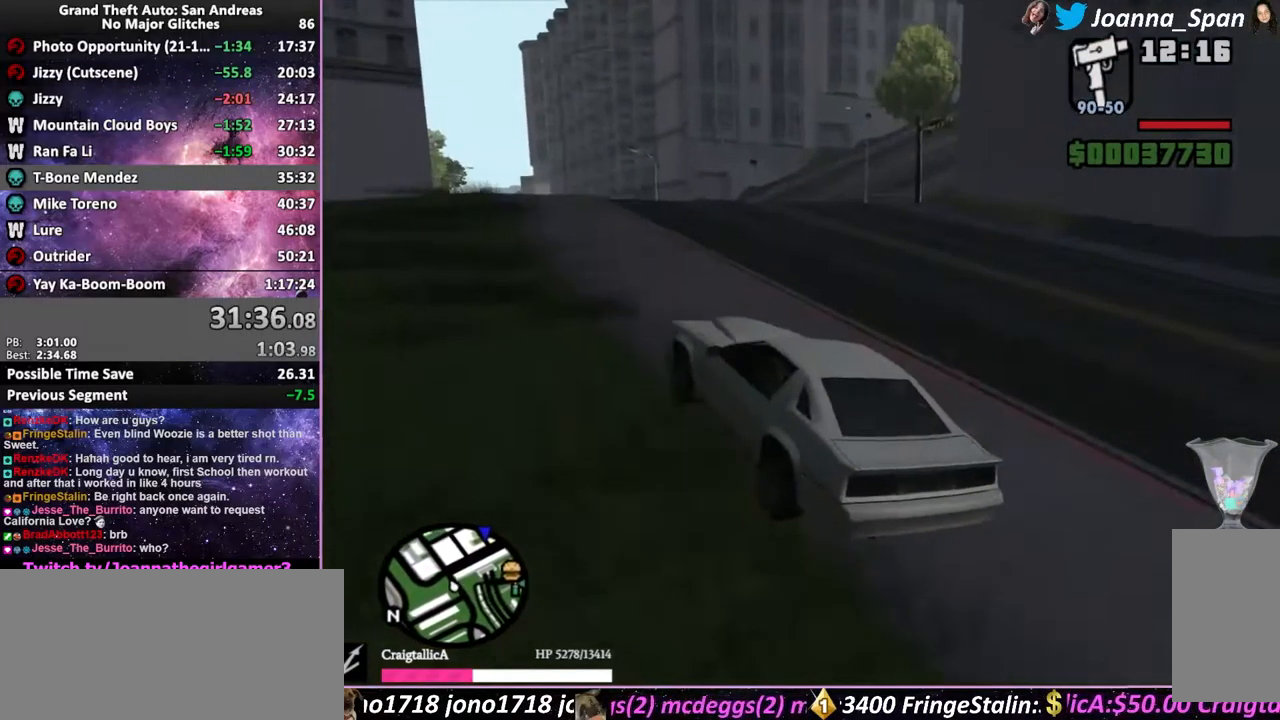
{"keys": ["a", "f5", "f7", "w"], "mouse": [], "events": [[450, "a", "down"], [450, "f7", "down"]]}
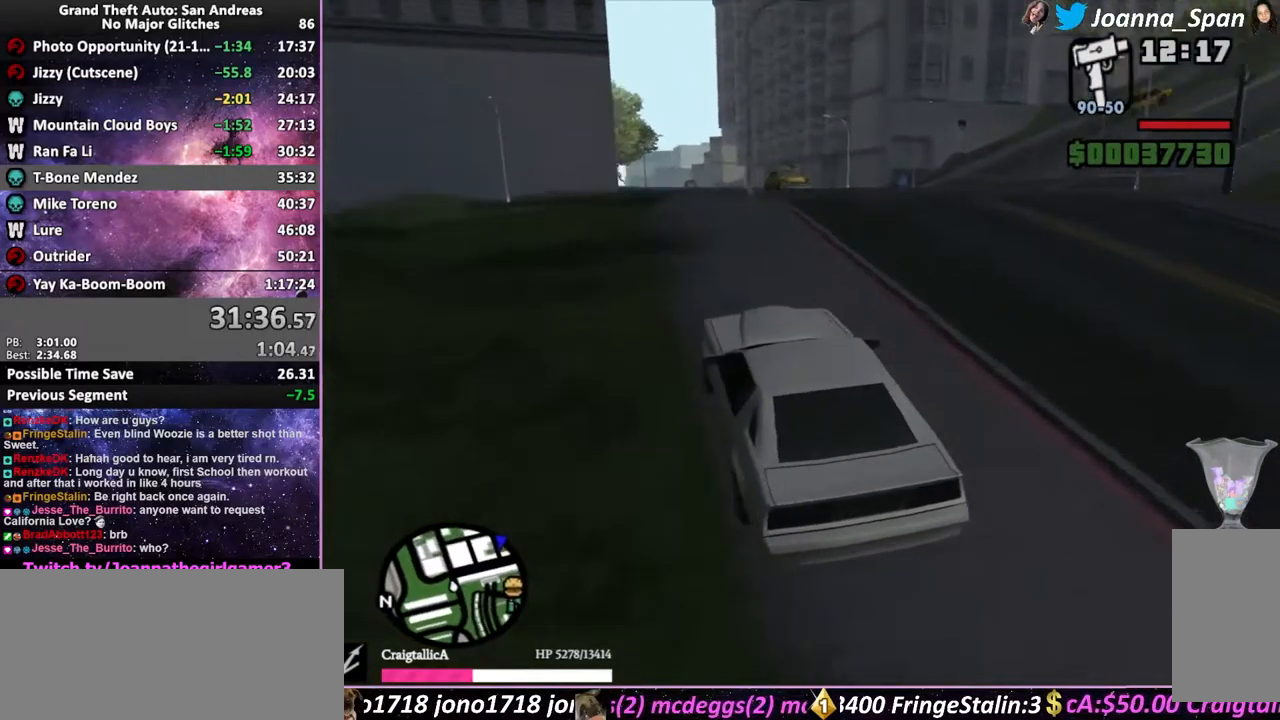
{"keys": ["f5", "w"], "mouse": [], "events": [[17, "a", "up"], [17, "f7", "up"], [350, "d", "down"], [350, "f8", "down"], [450, "d", "up"], [450, "f8", "up"]]}
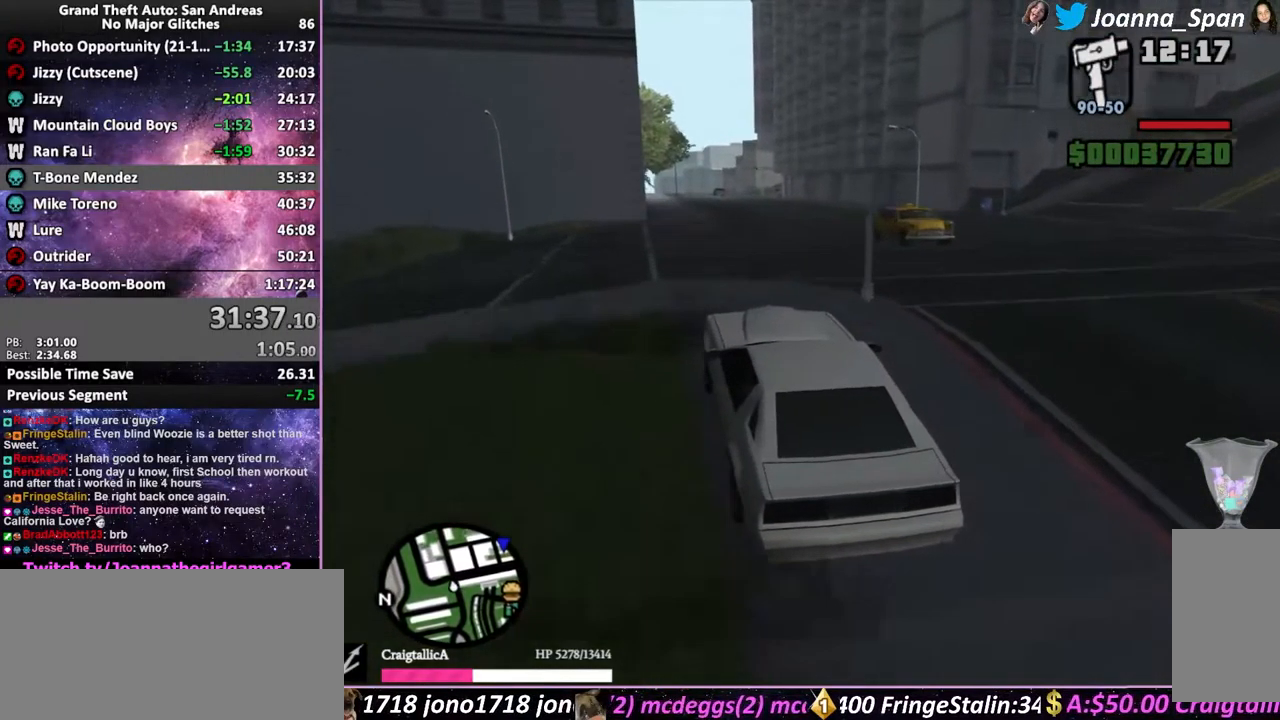
{"keys": ["f5", "w"], "mouse": [], "events": []}